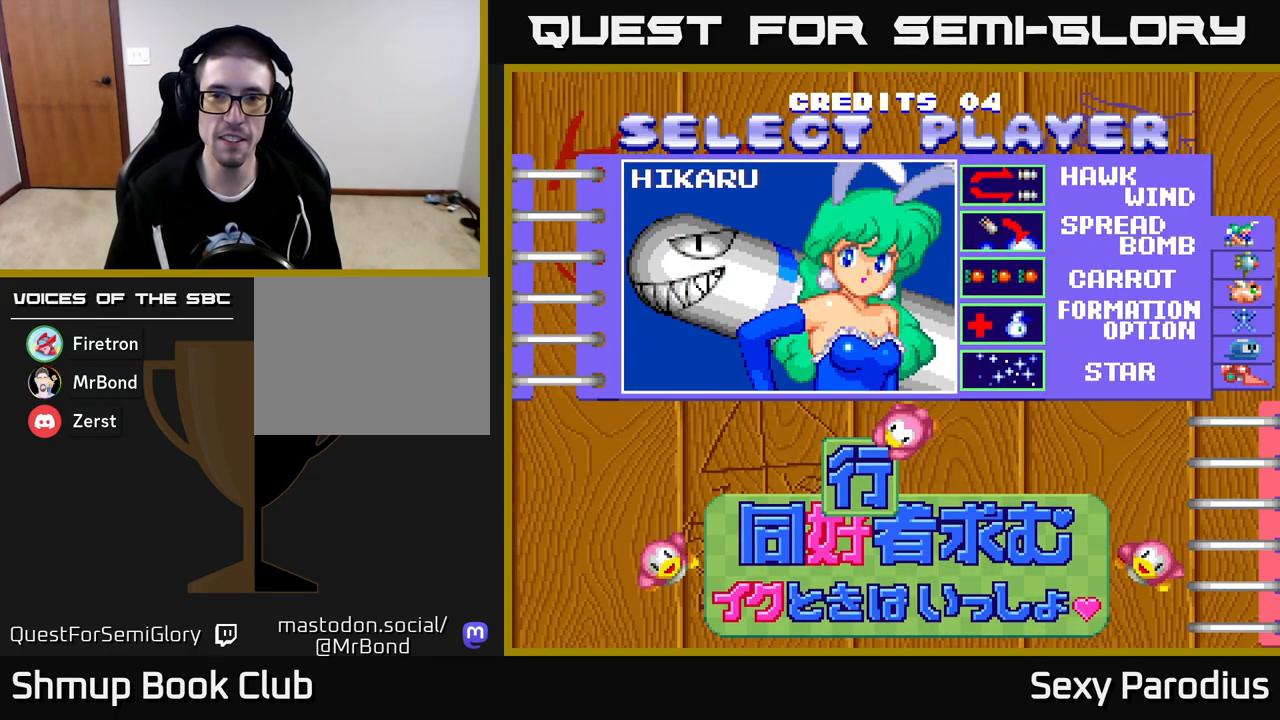
Gameplay with a controller (Xbox layout); each line is a JSON object with the inputs held at the frame after it. "events" lists button and stick changes between this image and that frame as [ms after this image, input, new state], when the widget could be followed in between. Not read: right_stick.
{"buttons": [], "left_stick": "center", "events": []}
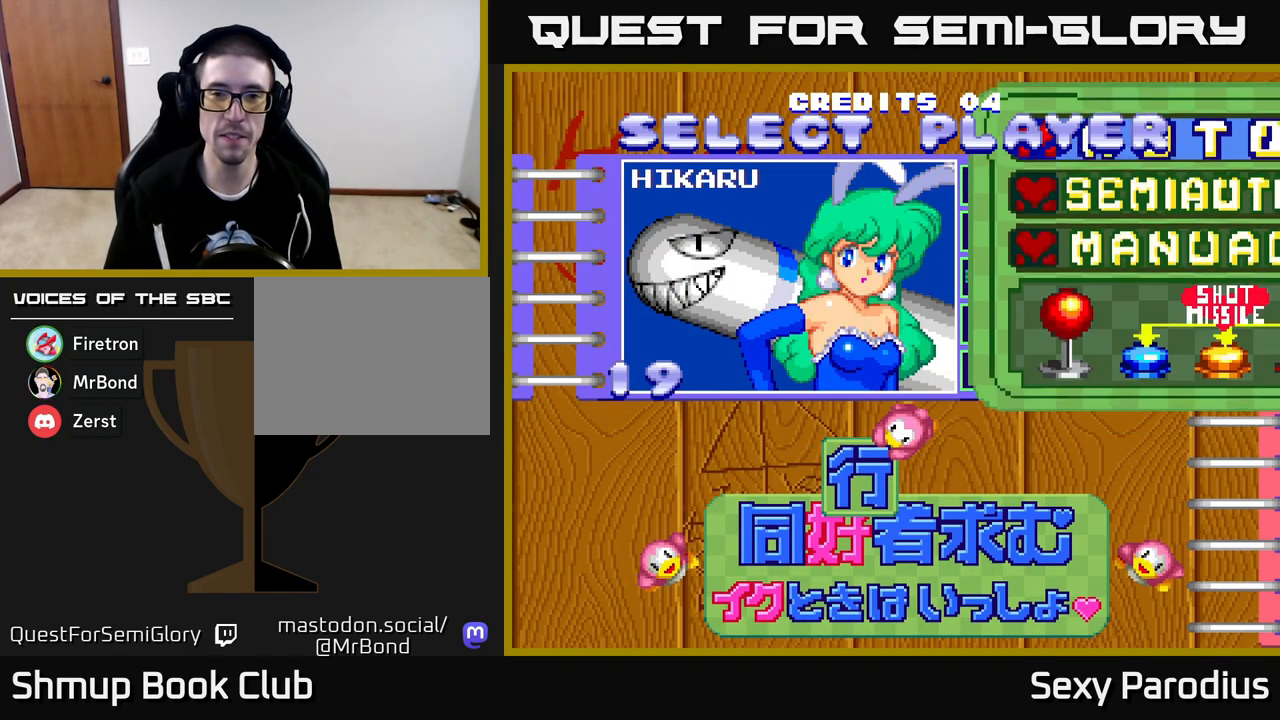
{"buttons": [], "left_stick": "center", "events": []}
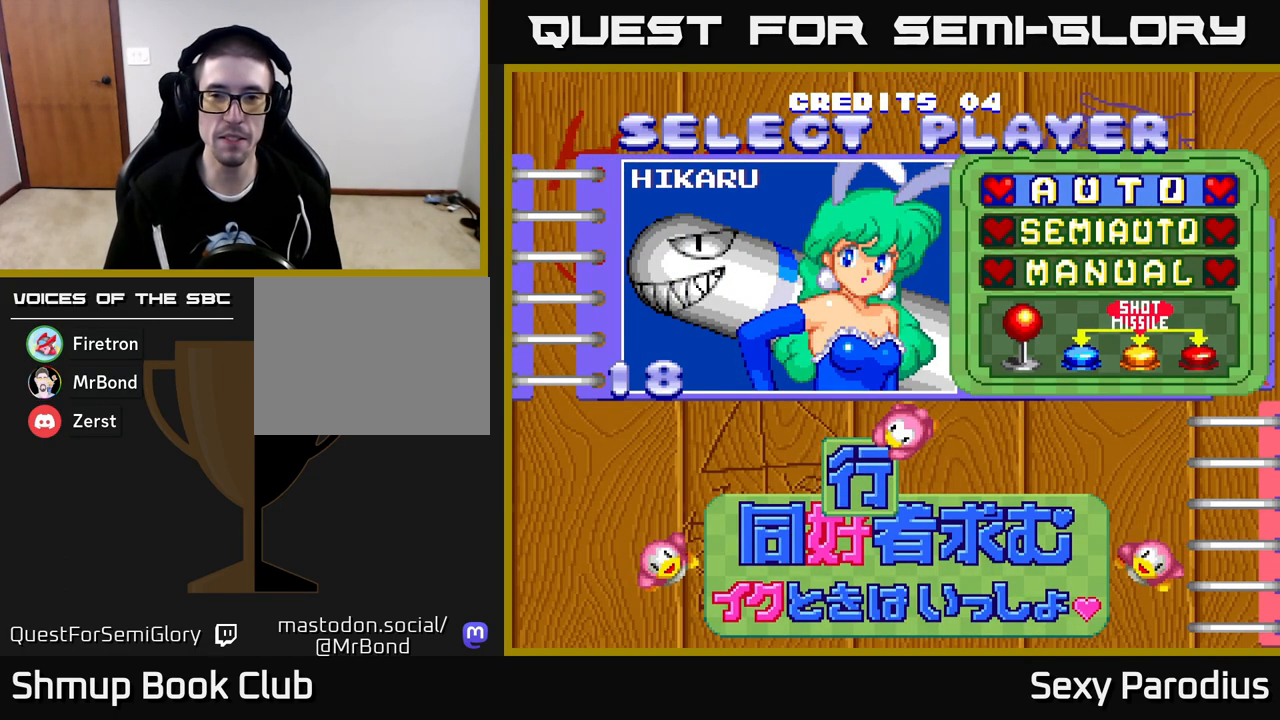
{"buttons": [], "left_stick": "center", "events": []}
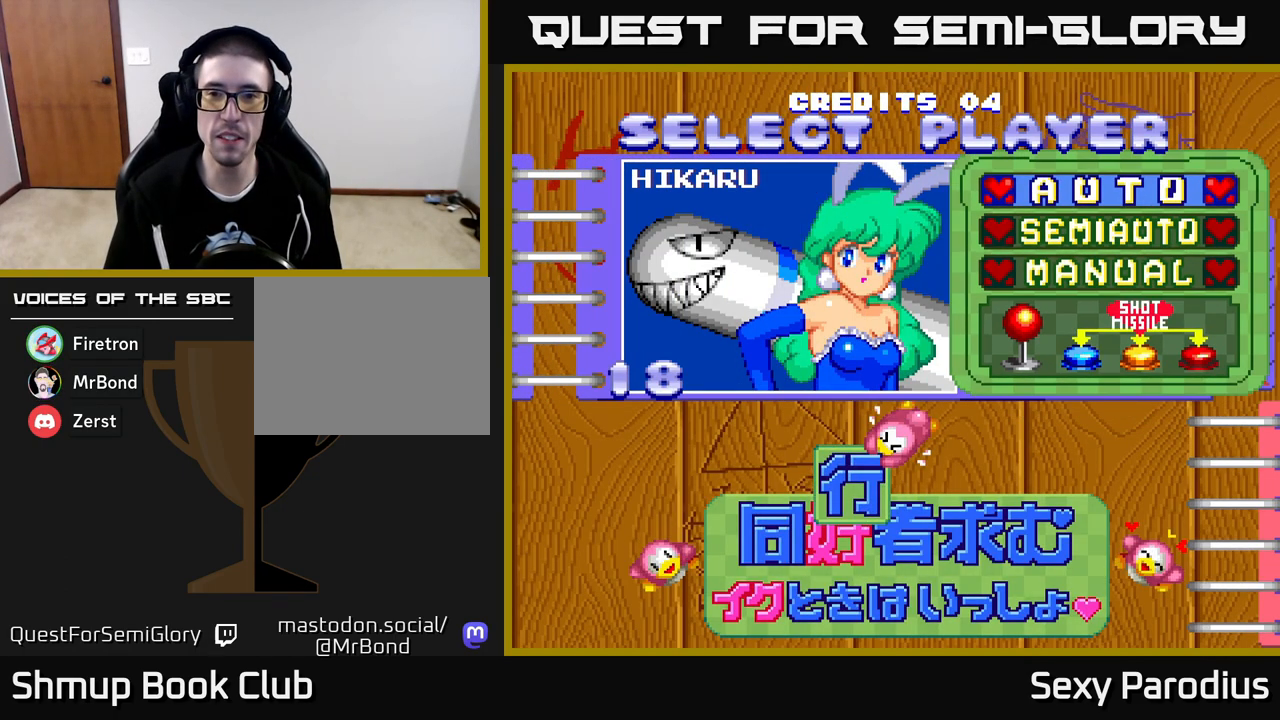
{"buttons": [], "left_stick": "center", "events": [[100, "DPAD_DOWN", "down"], [233, "DPAD_DOWN", "up"]]}
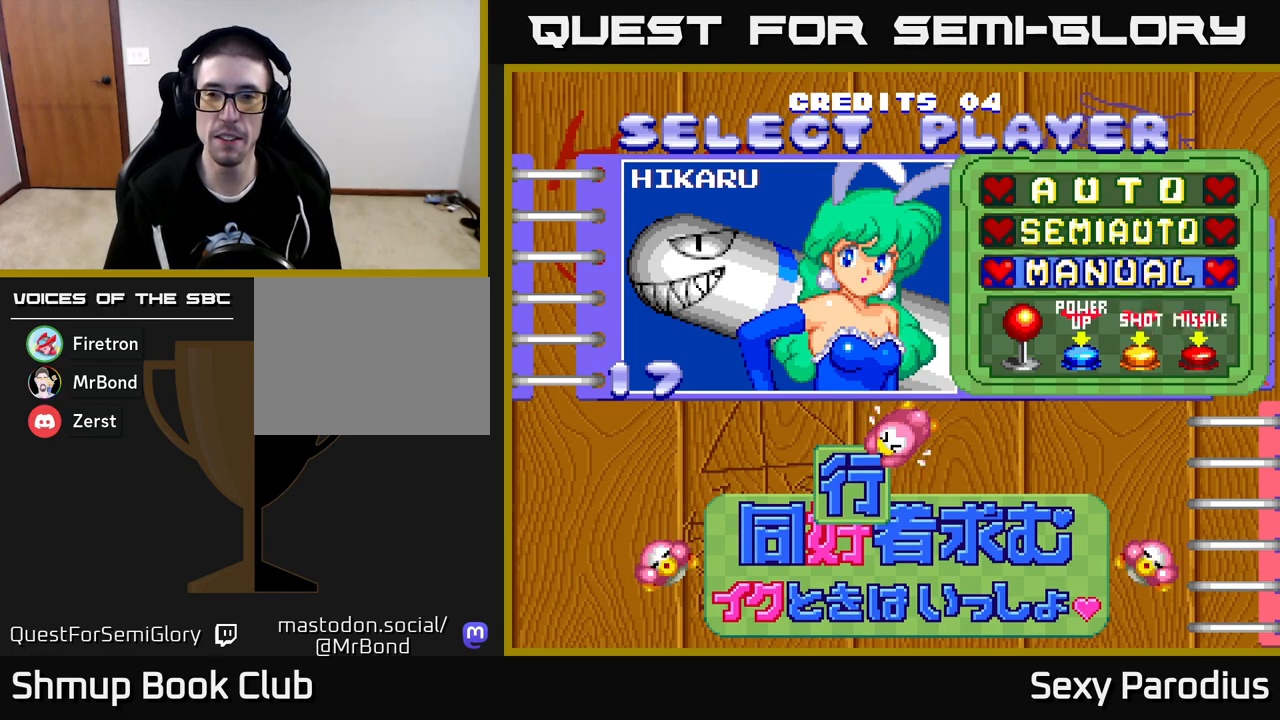
{"buttons": [], "left_stick": "center", "events": [[33, "DPAD_DOWN", "down"], [100, "DPAD_DOWN", "up"]]}
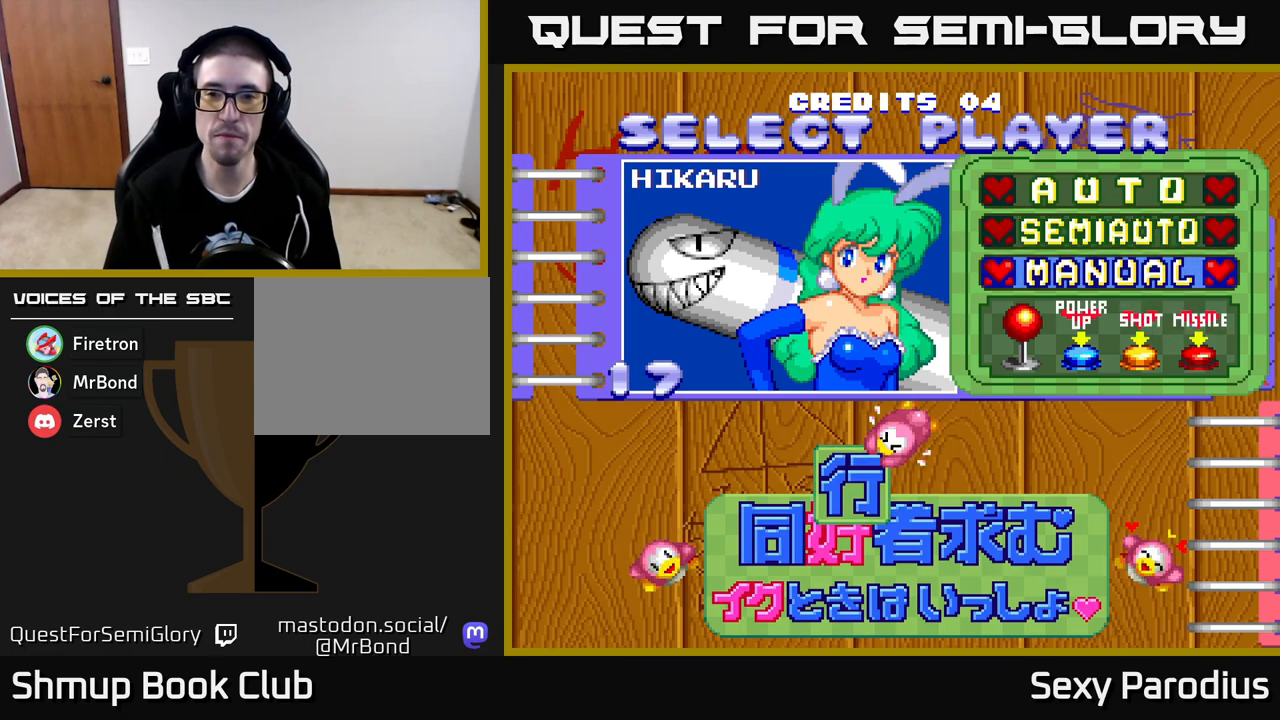
{"buttons": [], "left_stick": "center", "events": [[150, "A", "down"], [217, "A", "up"]]}
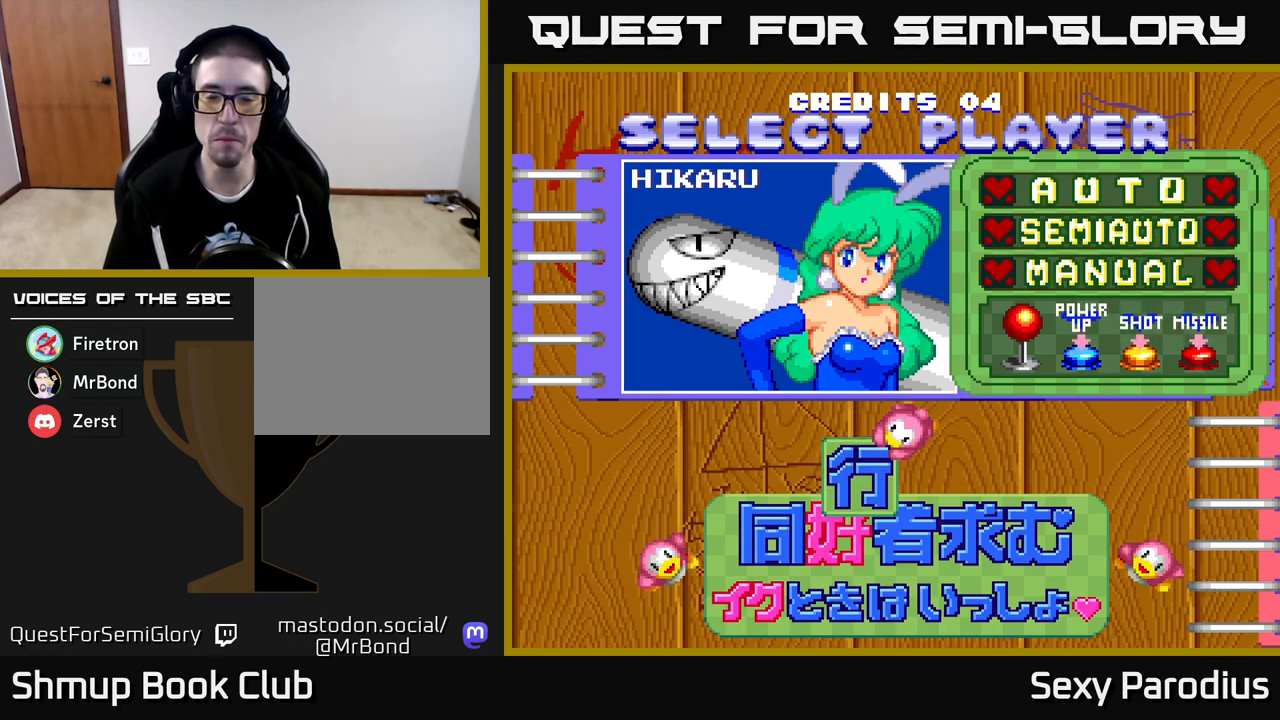
{"buttons": [], "left_stick": "center", "events": []}
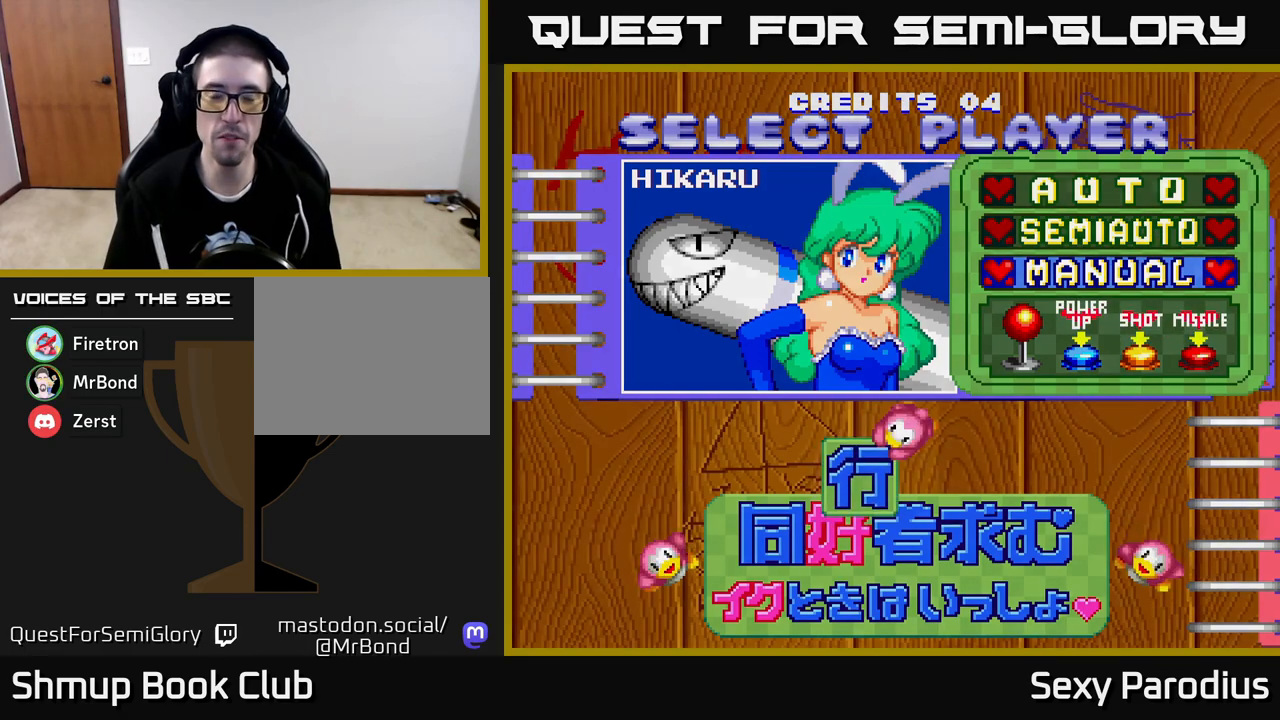
{"buttons": [], "left_stick": "center", "events": []}
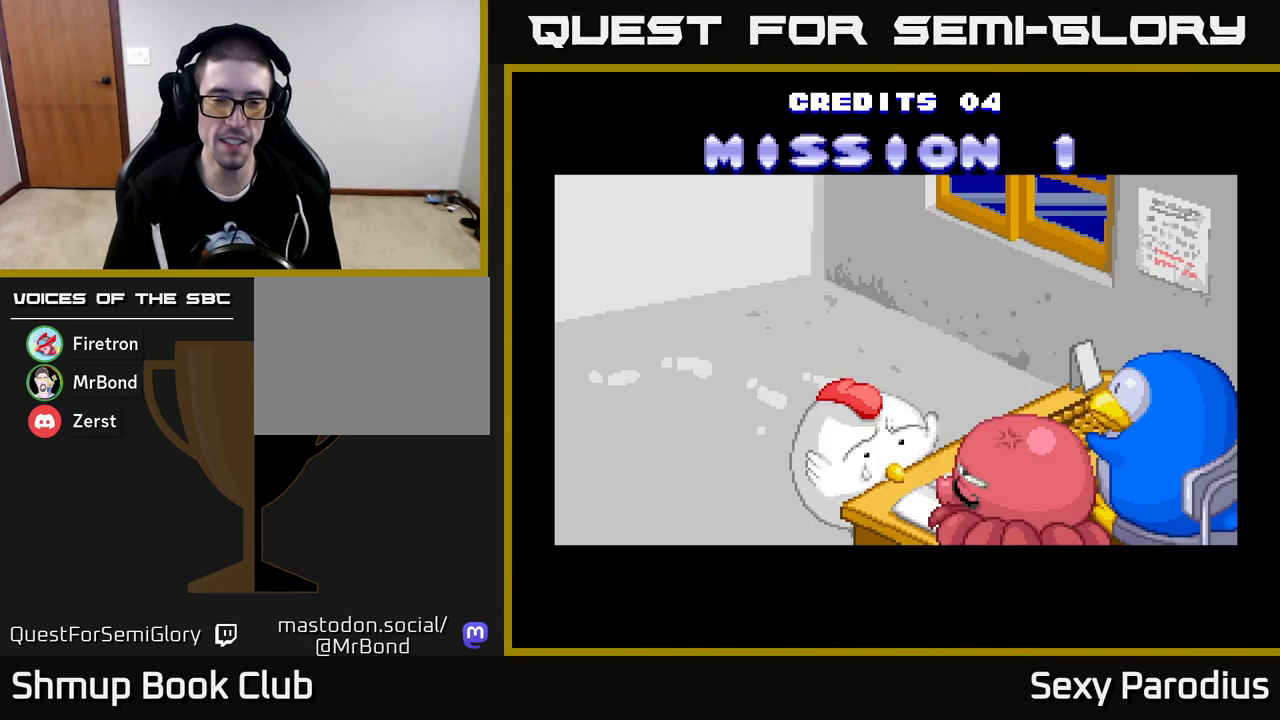
{"buttons": [], "left_stick": "center", "events": []}
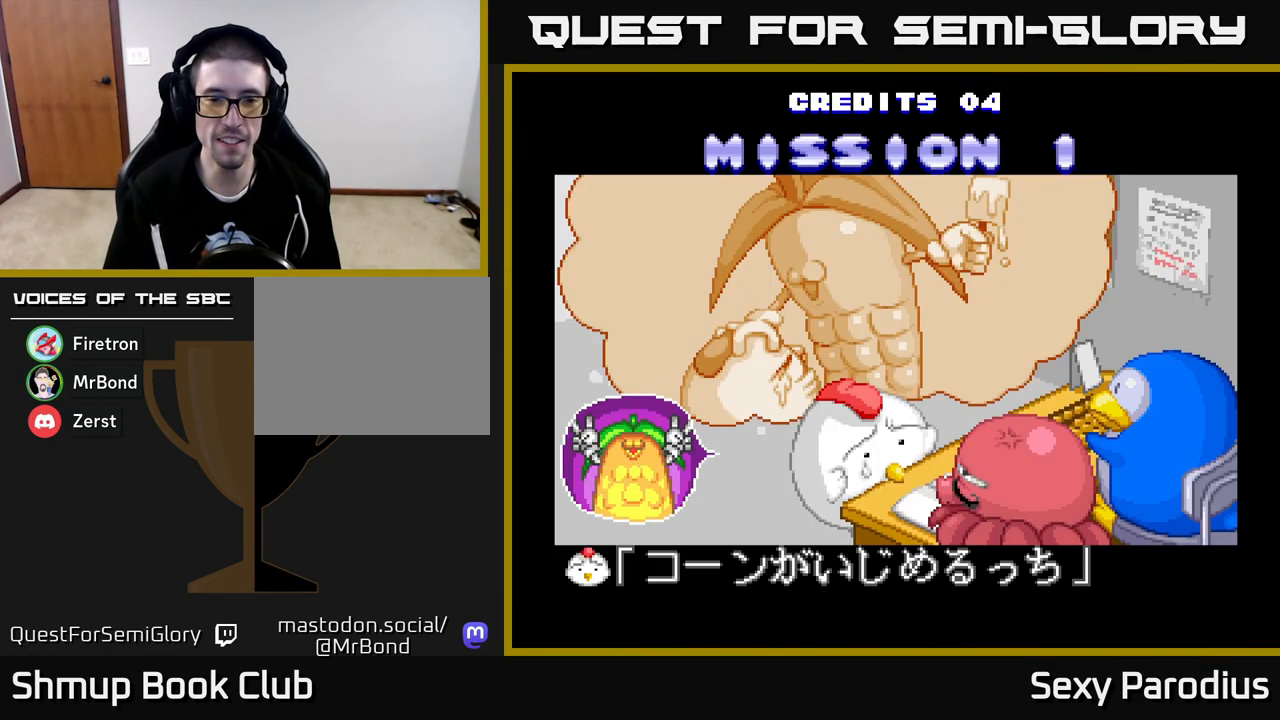
{"buttons": ["R2"], "left_stick": "center", "events": [[17, "A", "down"], [133, "A", "up"], [133, "R2", "down"]]}
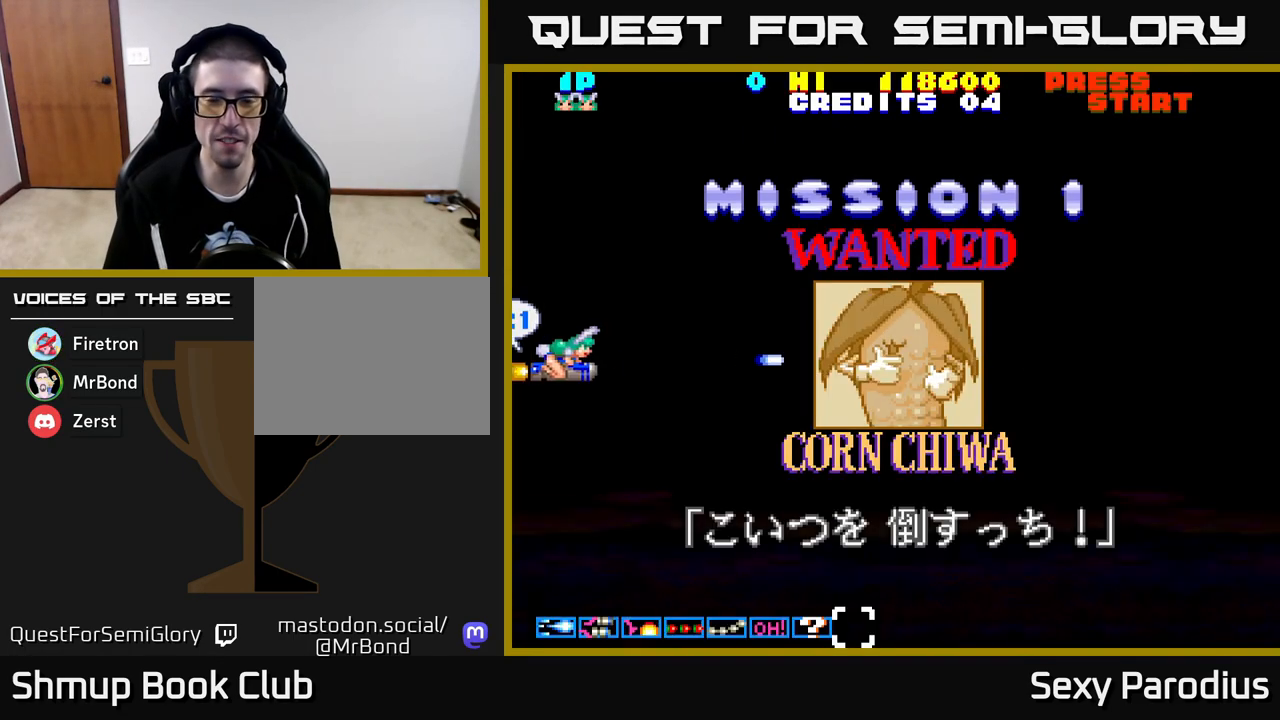
{"buttons": ["R2", "DPAD_RIGHT"], "left_stick": "center", "events": [[67, "R2", "up"], [183, "R2", "down"], [333, "DPAD_RIGHT", "down"]]}
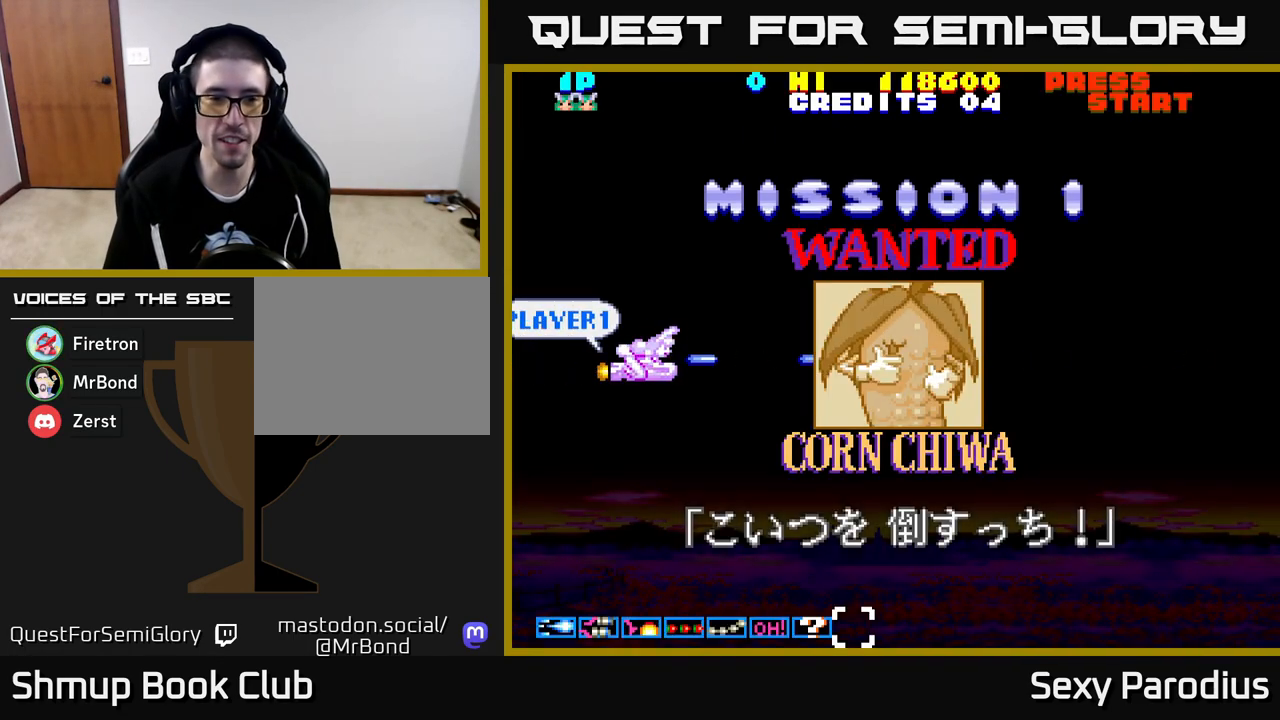
{"buttons": ["R2"], "left_stick": "center", "events": [[67, "DPAD_RIGHT", "up"], [133, "DPAD_UP", "down"], [267, "DPAD_UP", "up"]]}
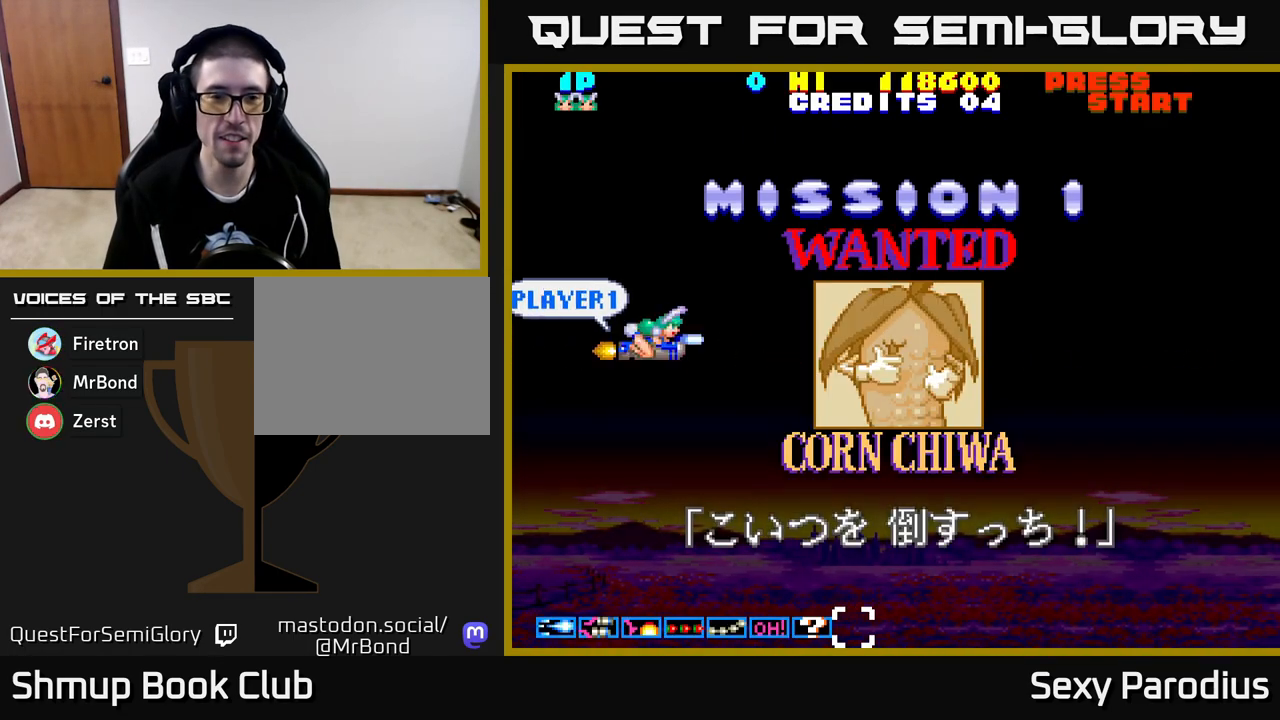
{"buttons": ["R2", "DPAD_UP"], "left_stick": "center", "events": [[17, "DPAD_RIGHT", "down"], [250, "DPAD_UP", "down"], [283, "DPAD_RIGHT", "up"]]}
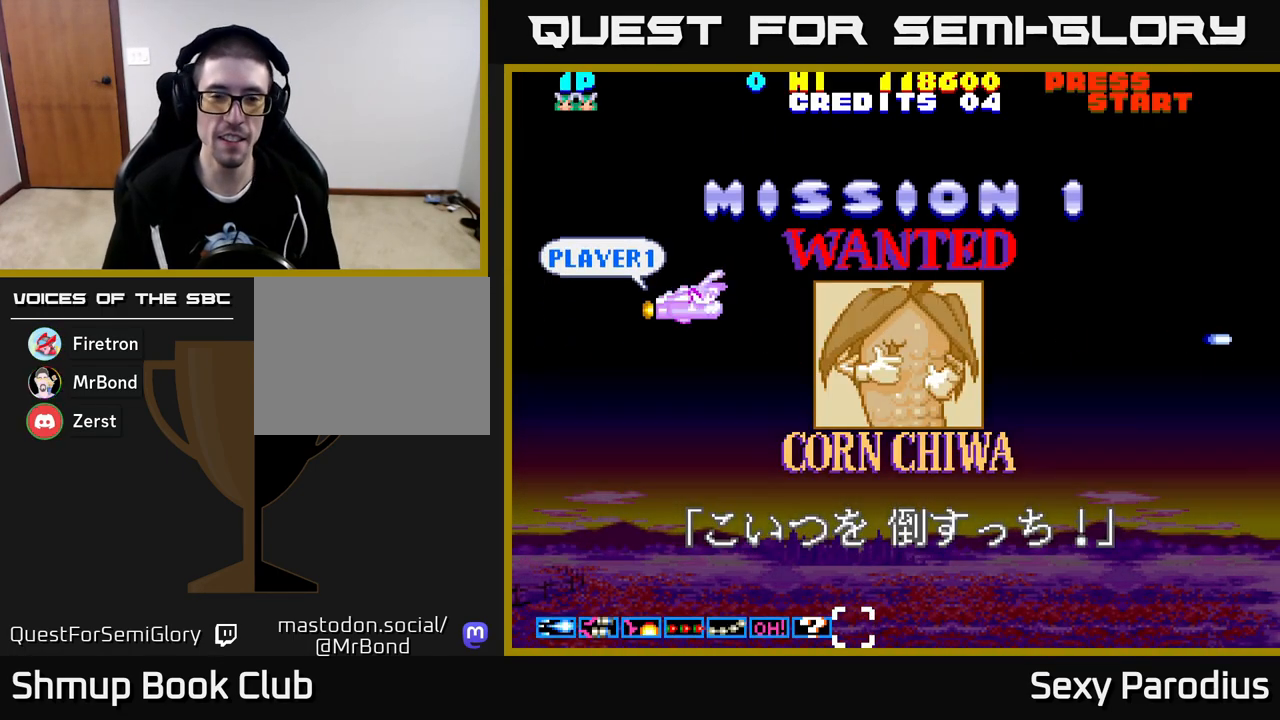
{"buttons": ["R2", "DPAD_UP", "DPAD_RIGHT"], "left_stick": "center", "events": [[500, "DPAD_RIGHT", "down"]]}
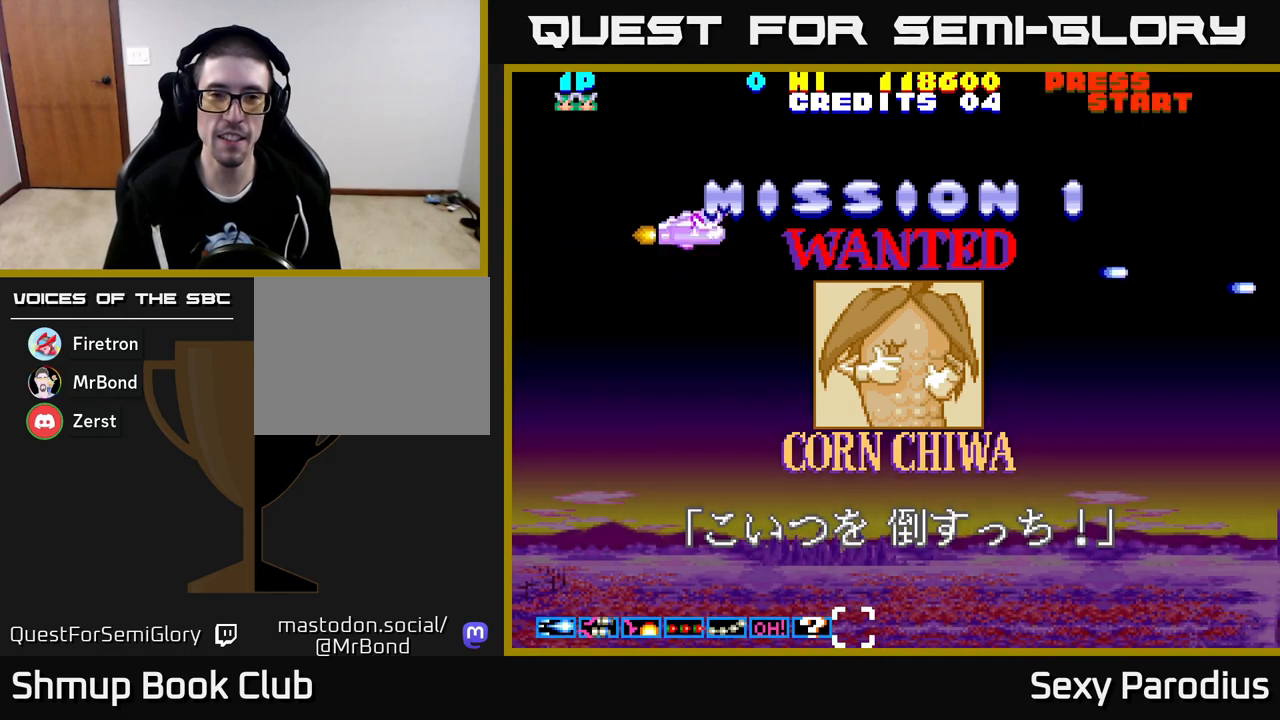
{"buttons": ["R2", "DPAD_RIGHT"], "left_stick": "center", "events": [[150, "DPAD_UP", "up"]]}
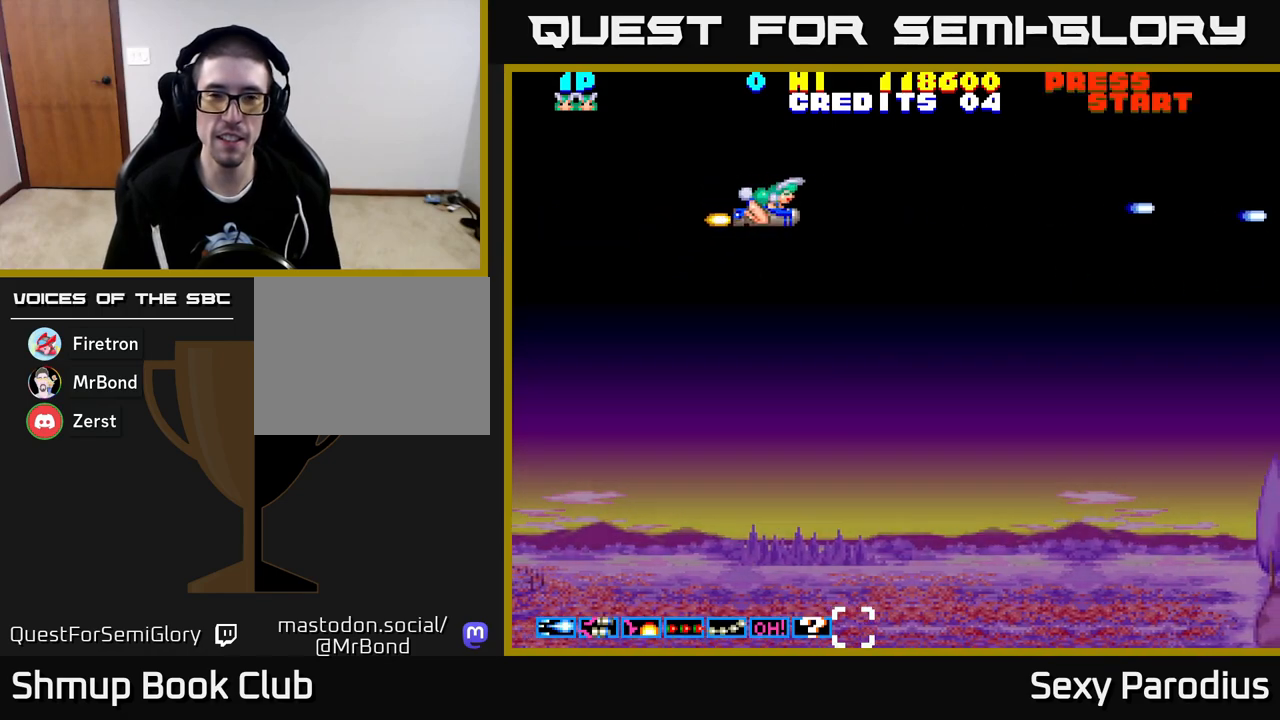
{"buttons": ["R2", "DPAD_DOWN", "DPAD_RIGHT"], "left_stick": "center", "events": [[217, "DPAD_DOWN", "down"]]}
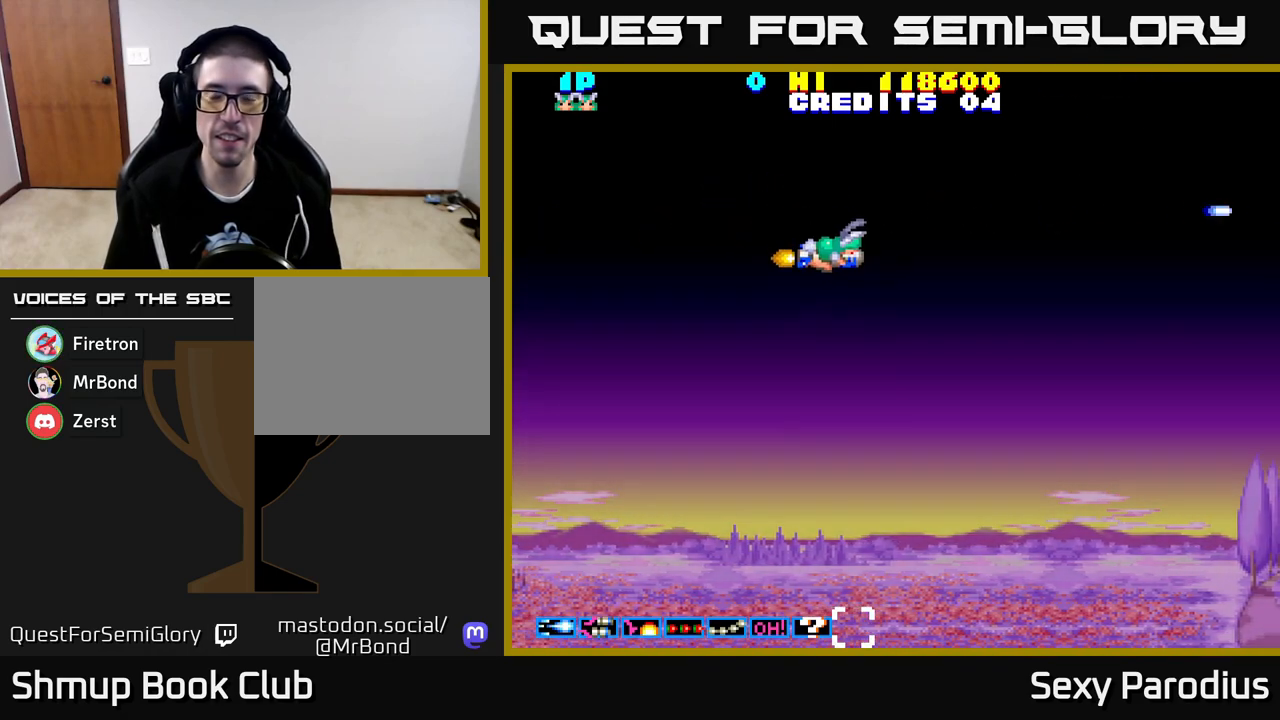
{"buttons": ["R2", "DPAD_DOWN"], "left_stick": "center", "events": [[100, "DPAD_RIGHT", "up"]]}
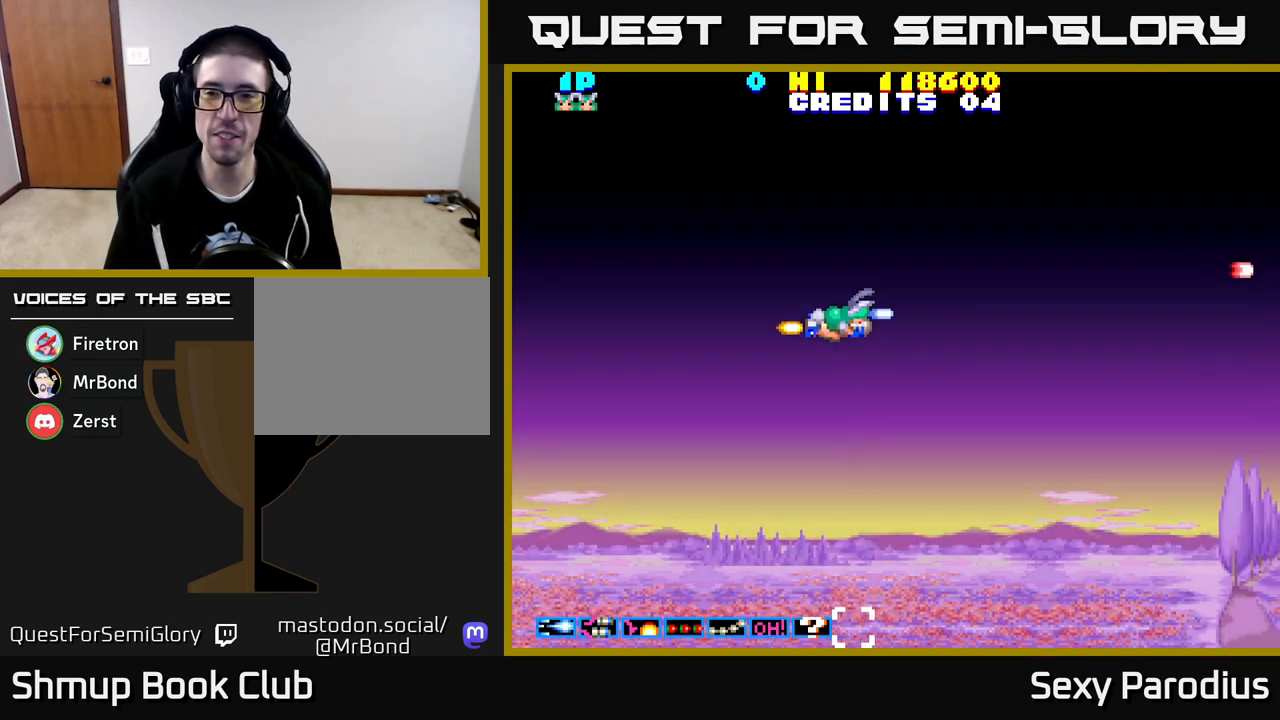
{"buttons": ["R2", "DPAD_UP"], "left_stick": "center", "events": [[67, "DPAD_DOWN", "up"], [150, "DPAD_UP", "down"]]}
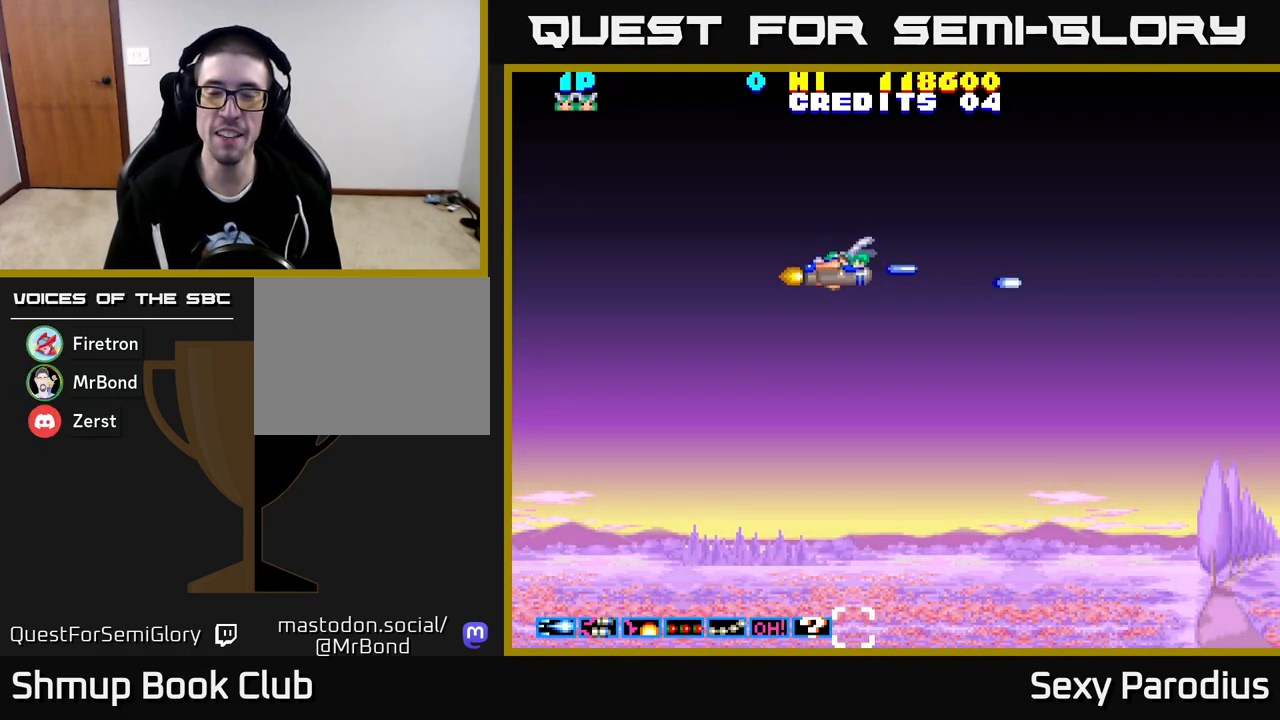
{"buttons": ["R2", "DPAD_DOWN"], "left_stick": "center", "events": [[250, "DPAD_RIGHT", "down"], [250, "DPAD_UP", "up"], [433, "DPAD_DOWN", "down"], [467, "DPAD_RIGHT", "up"]]}
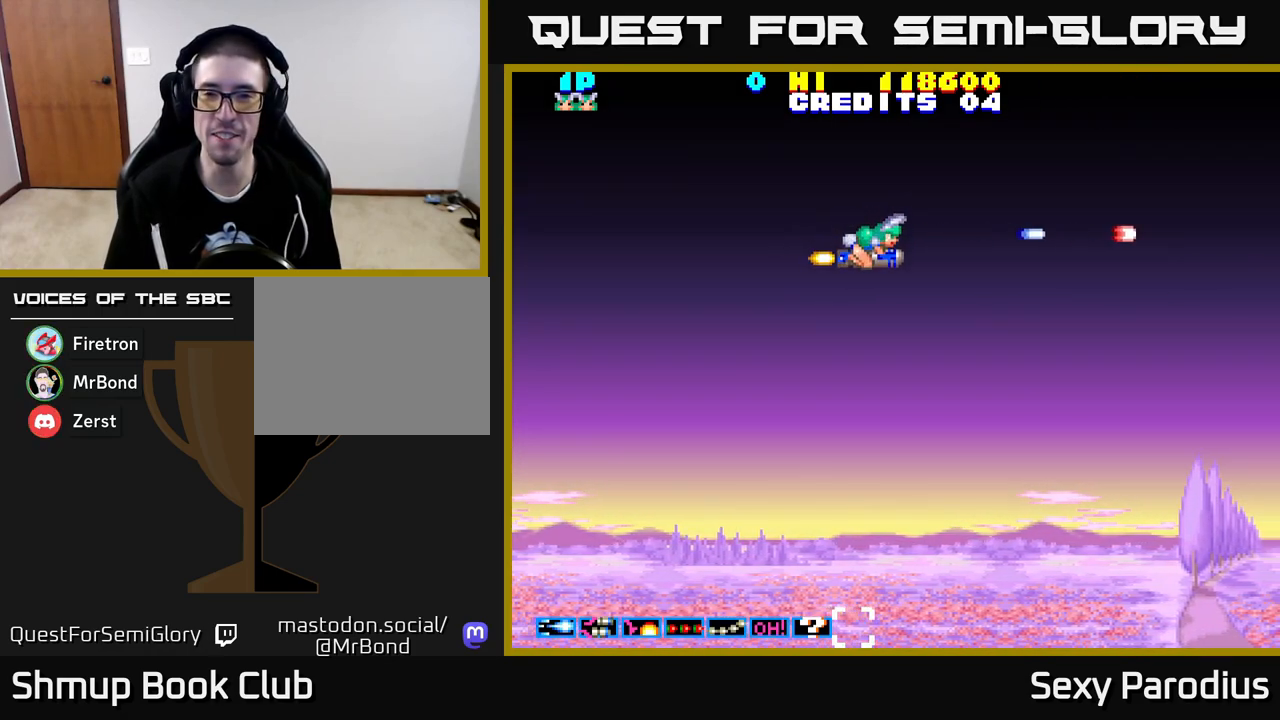
{"buttons": ["R2", "DPAD_DOWN"], "left_stick": "center", "events": []}
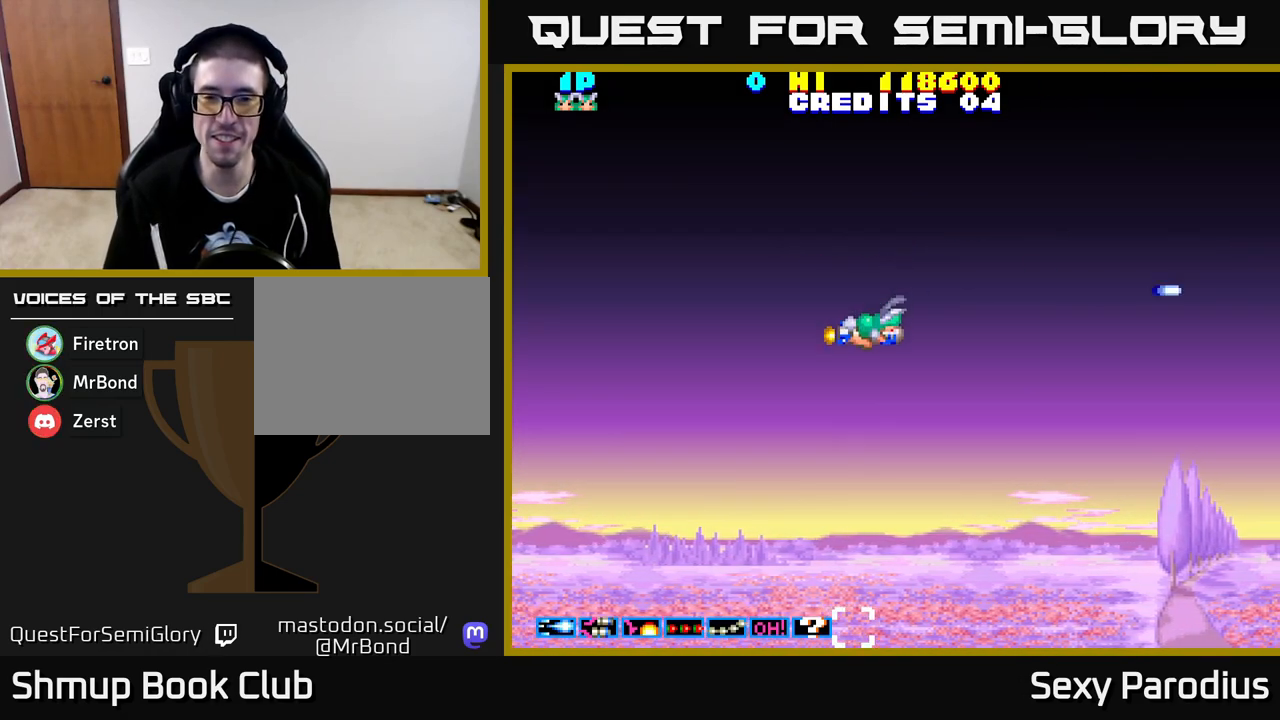
{"buttons": ["R2", "DPAD_DOWN"], "left_stick": "center", "events": []}
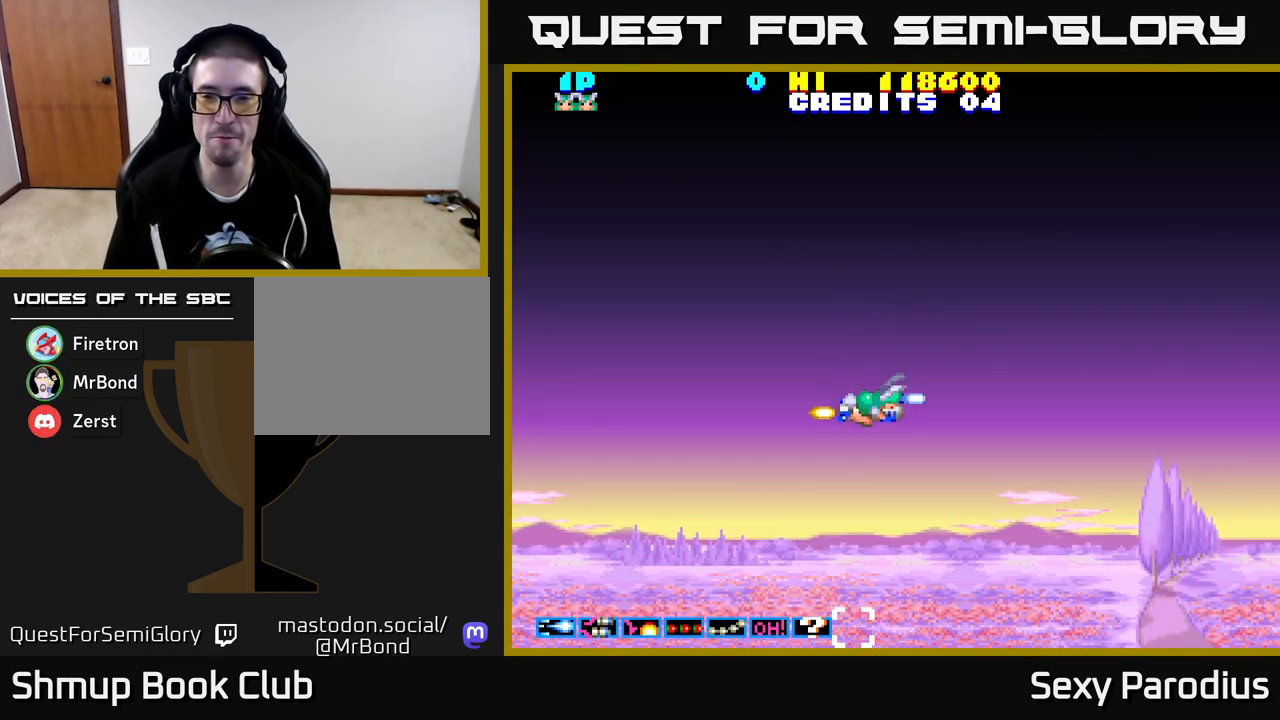
{"buttons": ["R2", "DPAD_DOWN"], "left_stick": "center", "events": []}
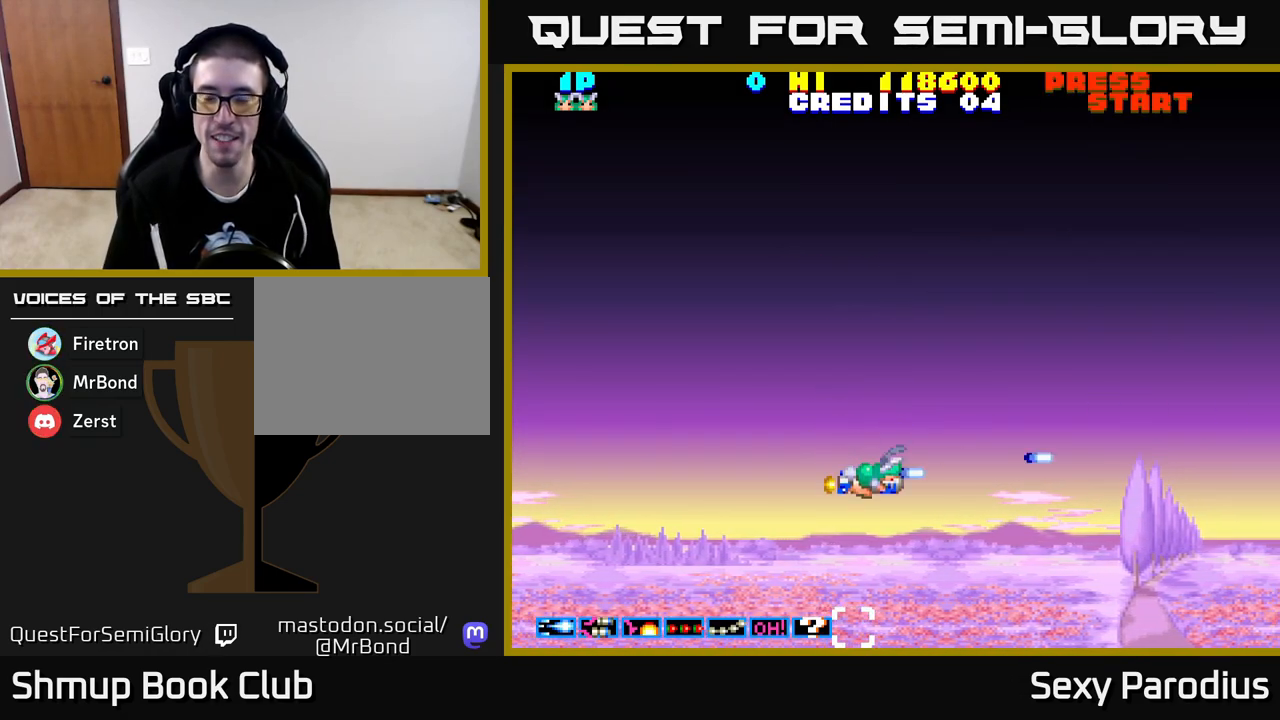
{"buttons": ["DPAD_UP"], "left_stick": "center", "events": [[17, "DPAD_DOWN", "up"], [67, "DPAD_UP", "down"], [267, "R2", "up"]]}
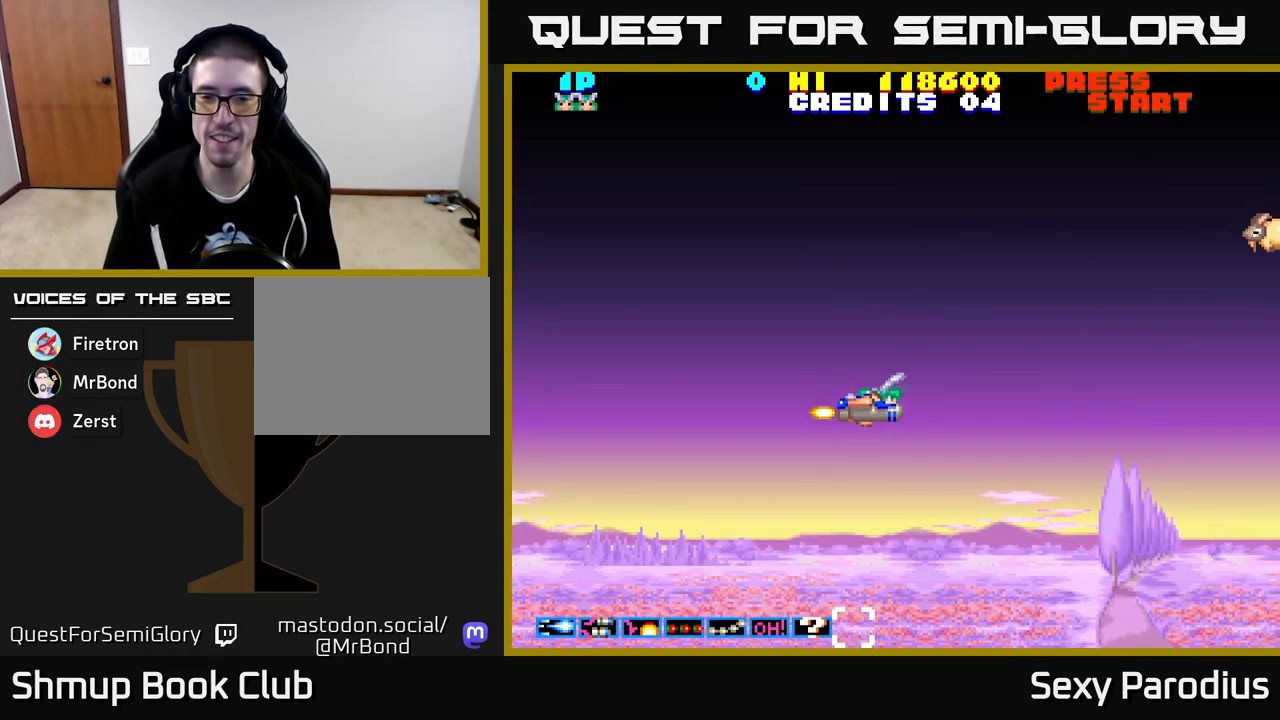
{"buttons": ["R2", "DPAD_UP"], "left_stick": "center", "events": [[500, "R2", "down"]]}
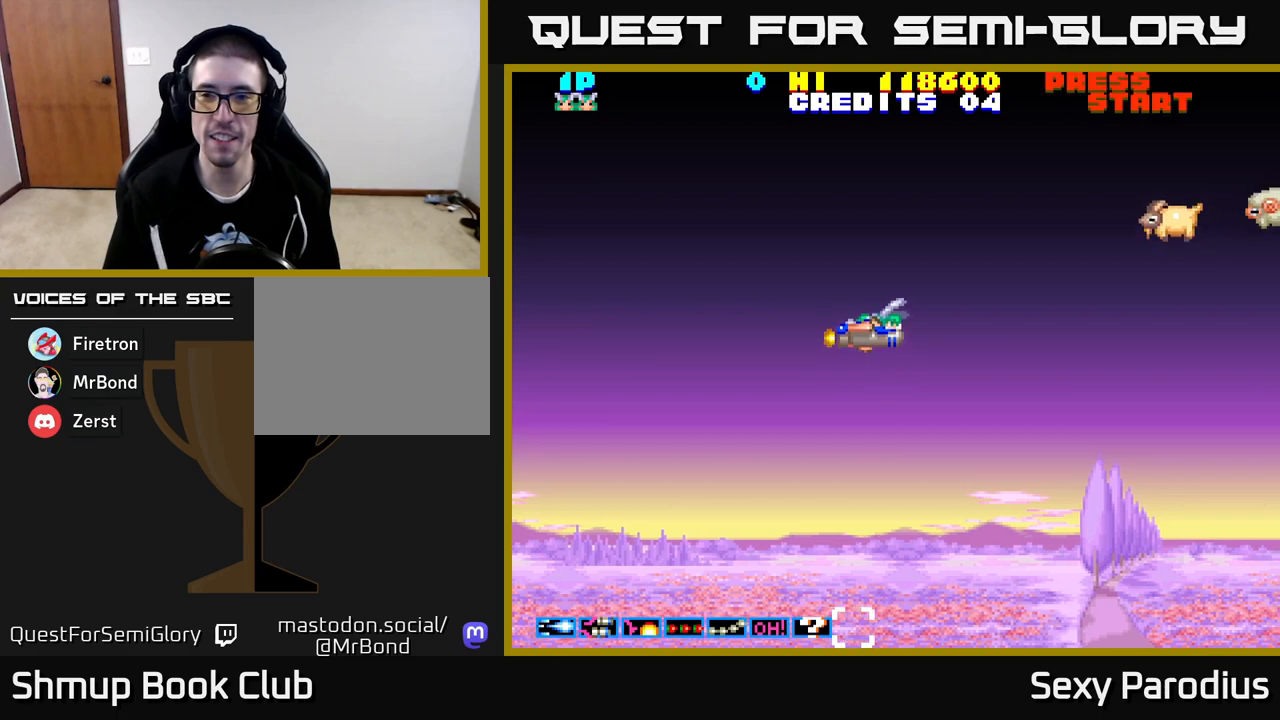
{"buttons": ["R2", "DPAD_UP"], "left_stick": "center", "events": []}
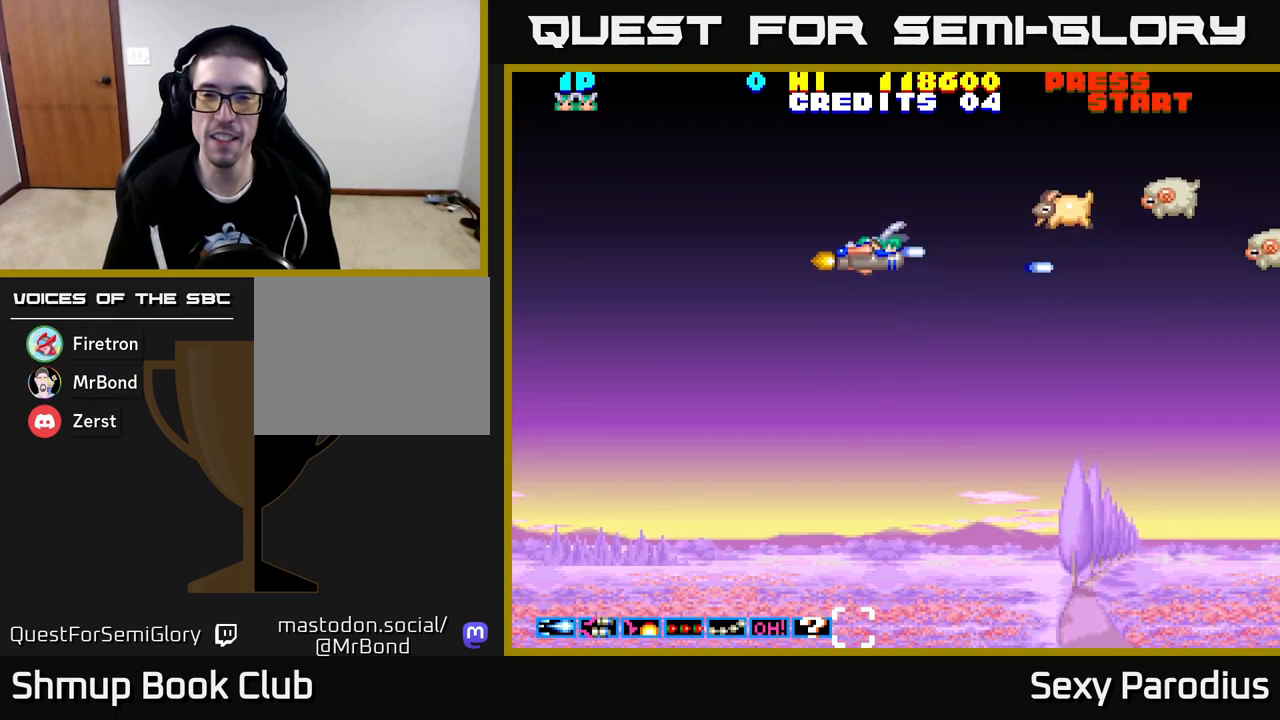
{"buttons": ["R2", "DPAD_RIGHT"], "left_stick": "center", "events": [[417, "DPAD_UP", "up"], [433, "DPAD_RIGHT", "down"]]}
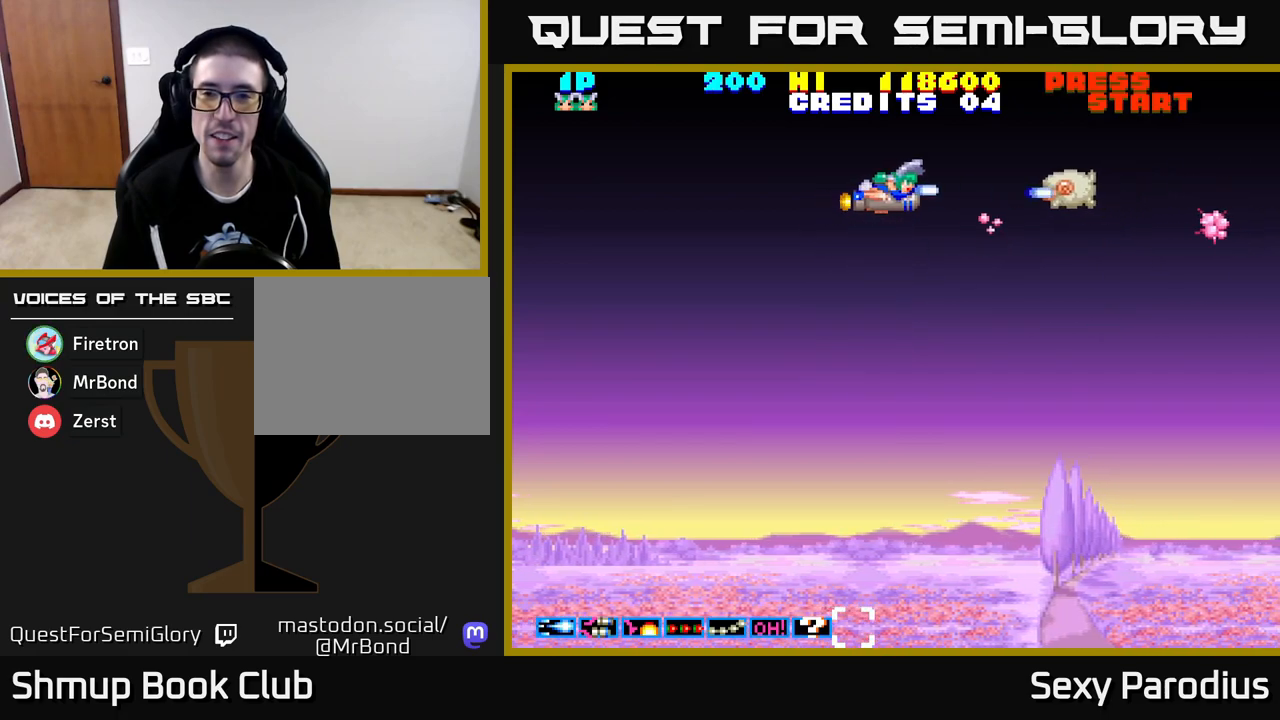
{"buttons": ["R2", "DPAD_RIGHT"], "left_stick": "center", "events": [[17, "DPAD_DOWN", "down"], [50, "DPAD_RIGHT", "up"], [200, "DPAD_DOWN", "up"], [200, "DPAD_RIGHT", "down"]]}
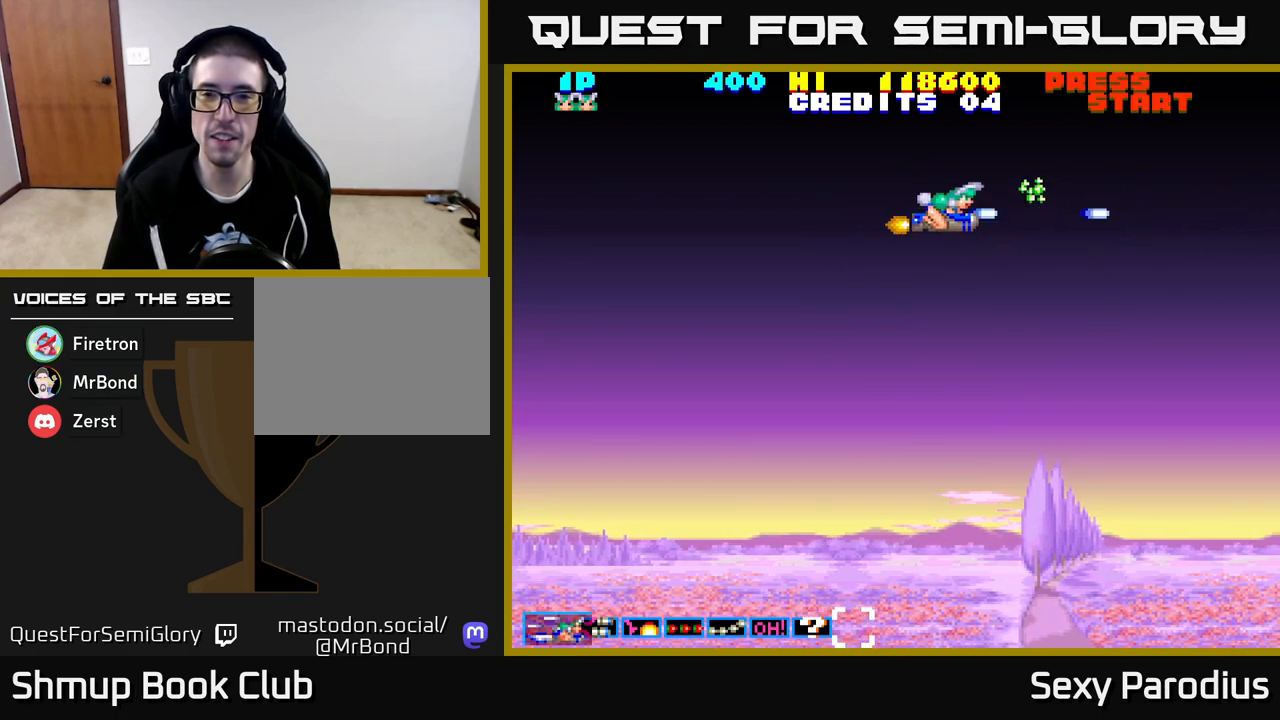
{"buttons": ["Y", "R2", "DPAD_DOWN"], "left_stick": "center", "events": [[33, "A", "down"], [133, "A", "up"], [133, "DPAD_UP", "down"], [150, "DPAD_RIGHT", "up"], [283, "DPAD_RIGHT", "down"], [317, "DPAD_UP", "up"], [400, "DPAD_RIGHT", "up"], [467, "DPAD_DOWN", "down"], [467, "Y", "down"]]}
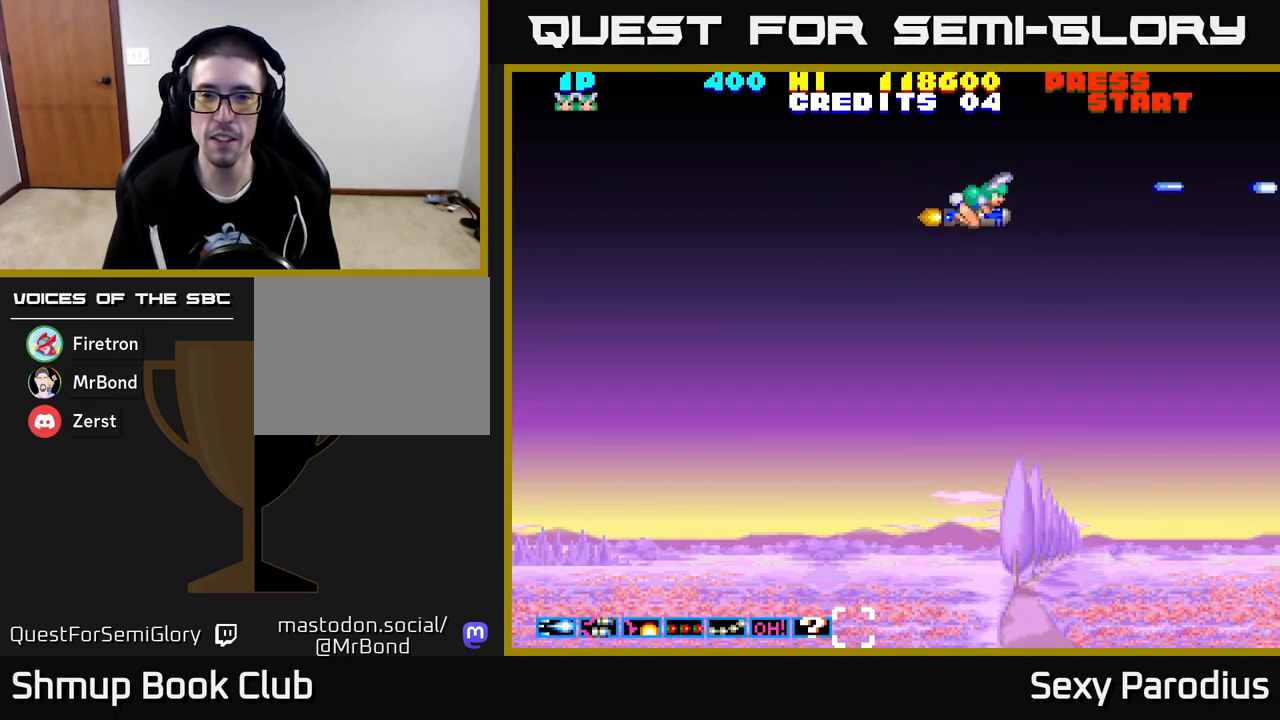
{"buttons": ["R2", "DPAD_DOWN"], "left_stick": "center", "events": [[50, "Y", "up"], [67, "DPAD_LEFT", "down"], [400, "DPAD_LEFT", "up"]]}